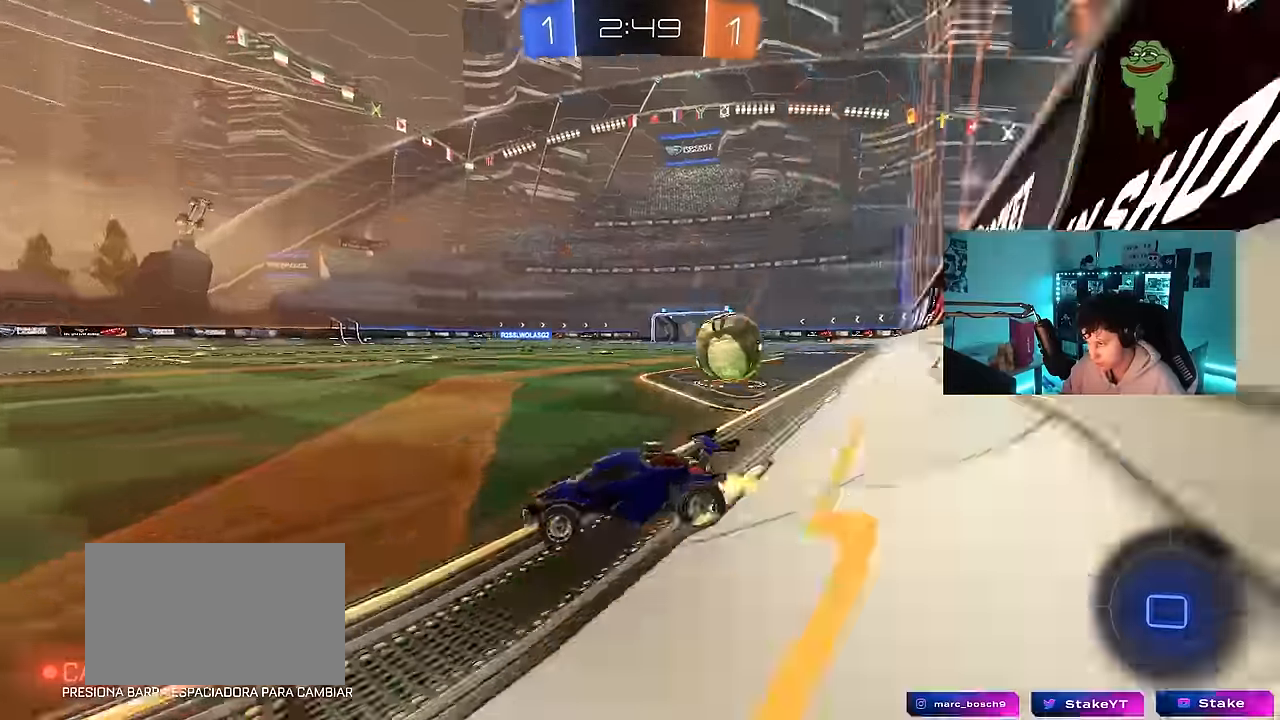
Gameplay with keyboard and mouse; each line is a JSON object with the keys and mouse buttons held at the frame after it. "events" lists presses ("down") and releases ("up") of "1", "2", "3", "4", "5", "a", "alt", "c", "caps_lock", "ctrl", "d", "e", "f", "g", "q", "r", "s", "shift", "space", "t", "tab", "v", "w", "x", "z", "mouse_left", "mouse_wheel" and "mouse_right" between this image and that frame as [ms after this image, input, new state], when the widget could be followed in between. "mouse_left", "mouse_wheel", "mouse_right" = the "left", "wheel", "right" buttons of the "mouse" list. No other keys are recorded. "wheel" means that the mouse wheel is clicked or scrolled. Mouse movement is not recorded.
{"keys": ["d", "w"], "mouse": [], "events": [[50, "d", "down"], [200, "shift", "down"], [283, "shift", "up"]]}
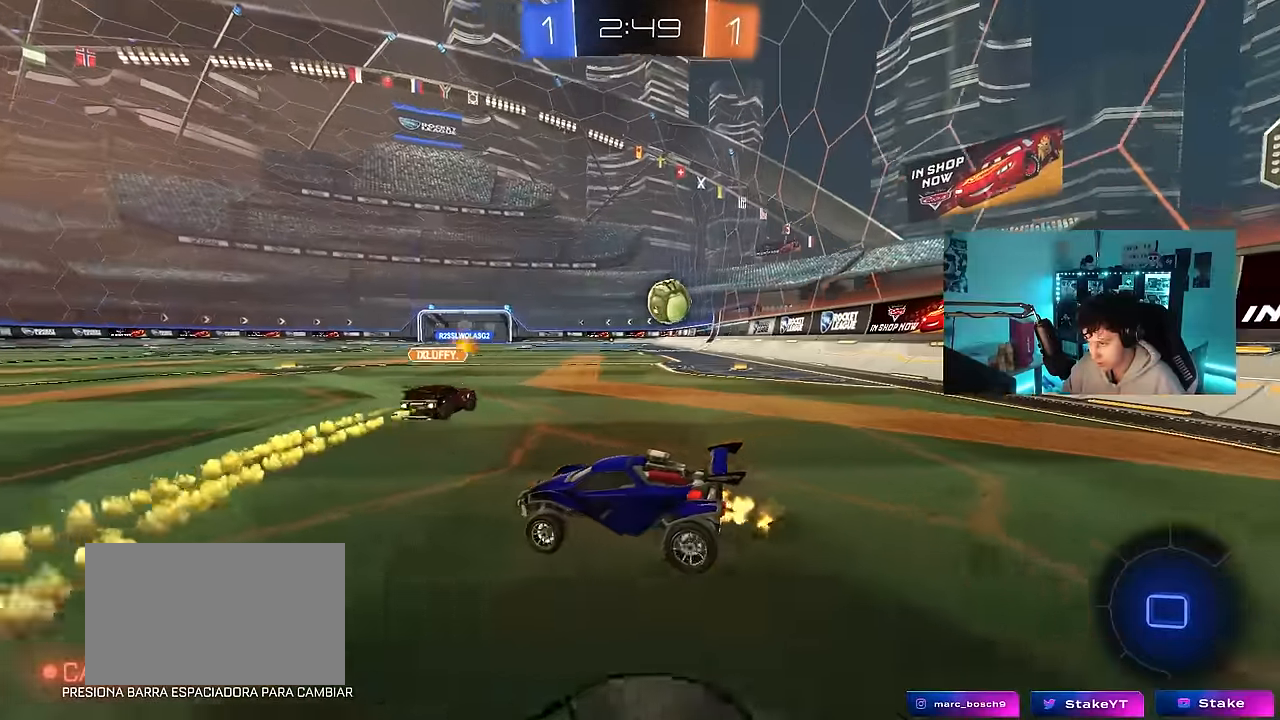
{"keys": ["w"], "mouse": ["left"], "events": [[350, "mouse_left", "down"], [350, "mouse_right", "down"], [400, "d", "up"], [450, "mouse_right", "up"]]}
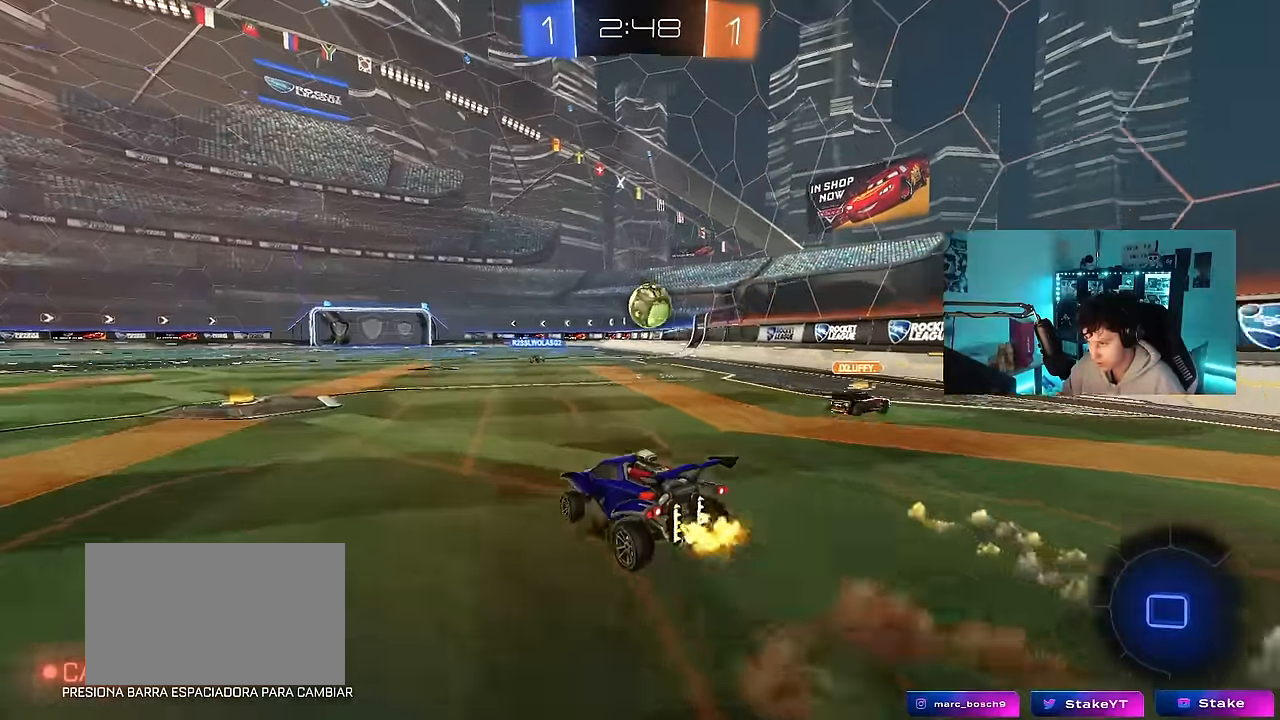
{"keys": ["d", "shift"], "mouse": [], "events": [[33, "mouse_right", "down"], [133, "mouse_left", "up"], [217, "mouse_right", "up"], [417, "d", "down"], [450, "shift", "down"], [450, "w", "up"]]}
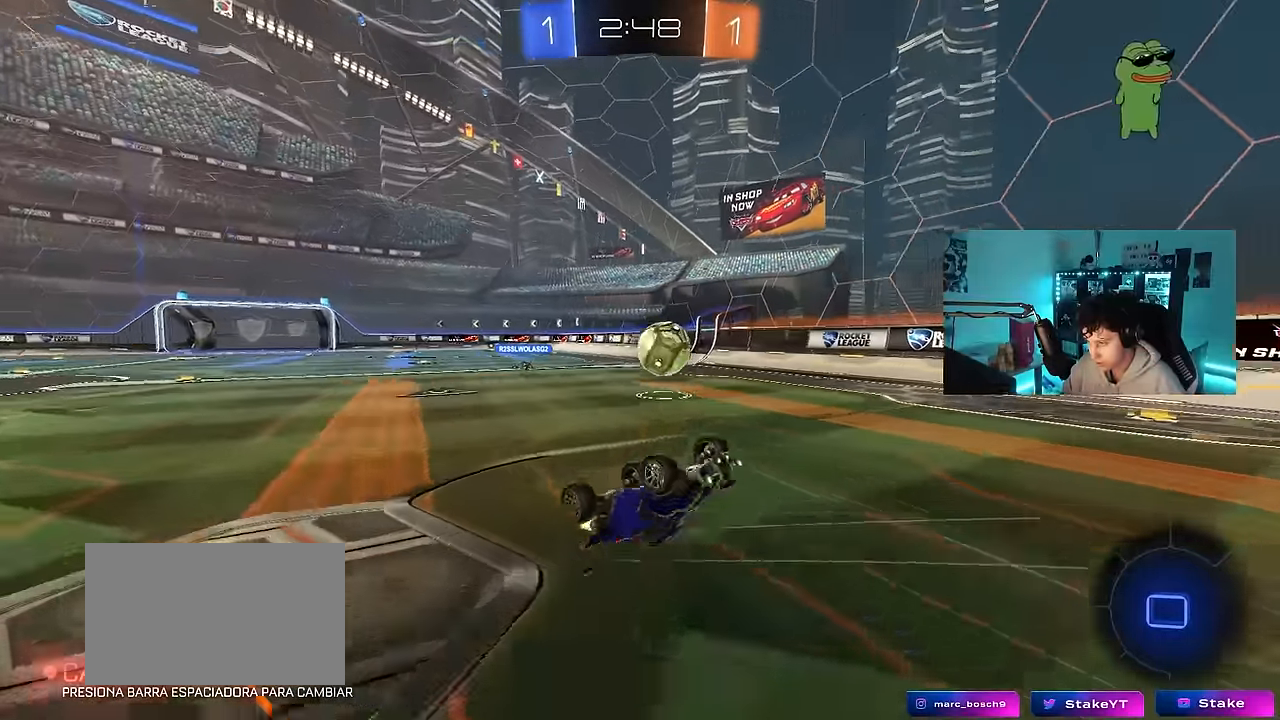
{"keys": [], "mouse": [], "events": [[50, "space", "down"], [150, "d", "up"], [183, "shift", "up"], [233, "a", "down"], [283, "space", "up"], [383, "a", "up"]]}
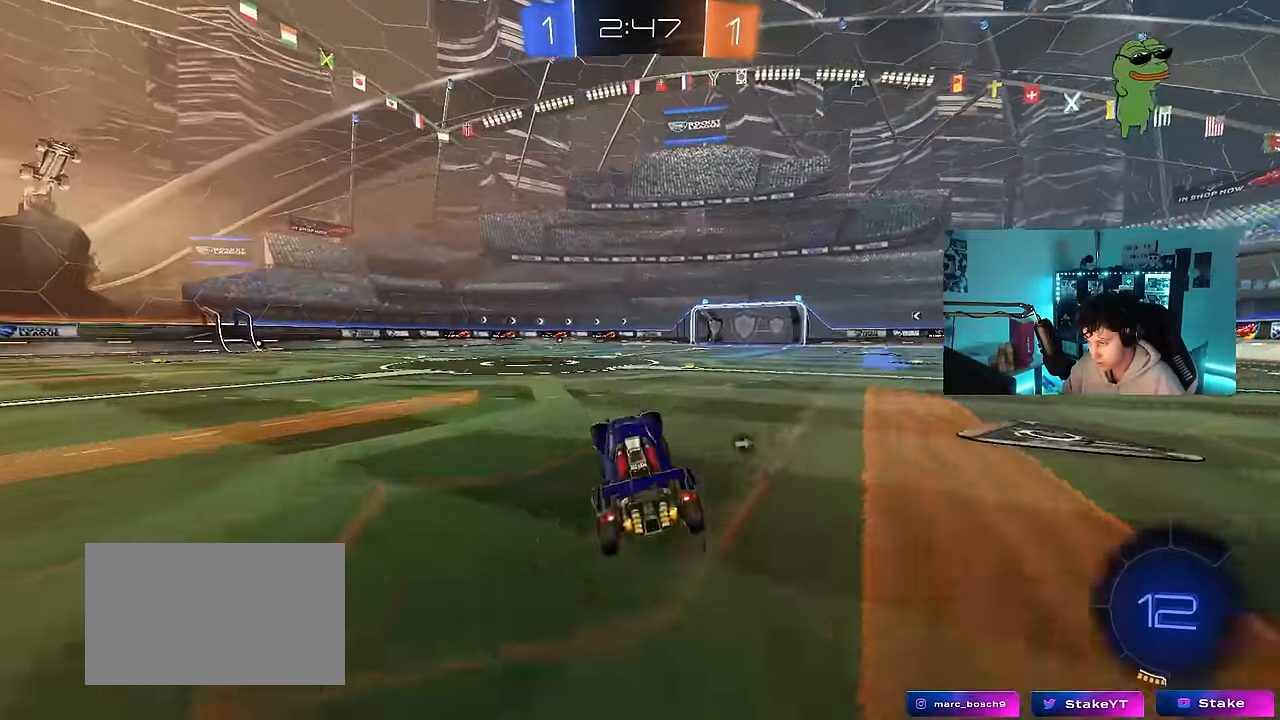
{"keys": ["w"], "mouse": [], "events": [[67, "mouse_left", "down"], [67, "w", "down"], [117, "space", "down"], [300, "a", "down"], [300, "space", "up"], [350, "a", "up"], [484, "mouse_left", "up"]]}
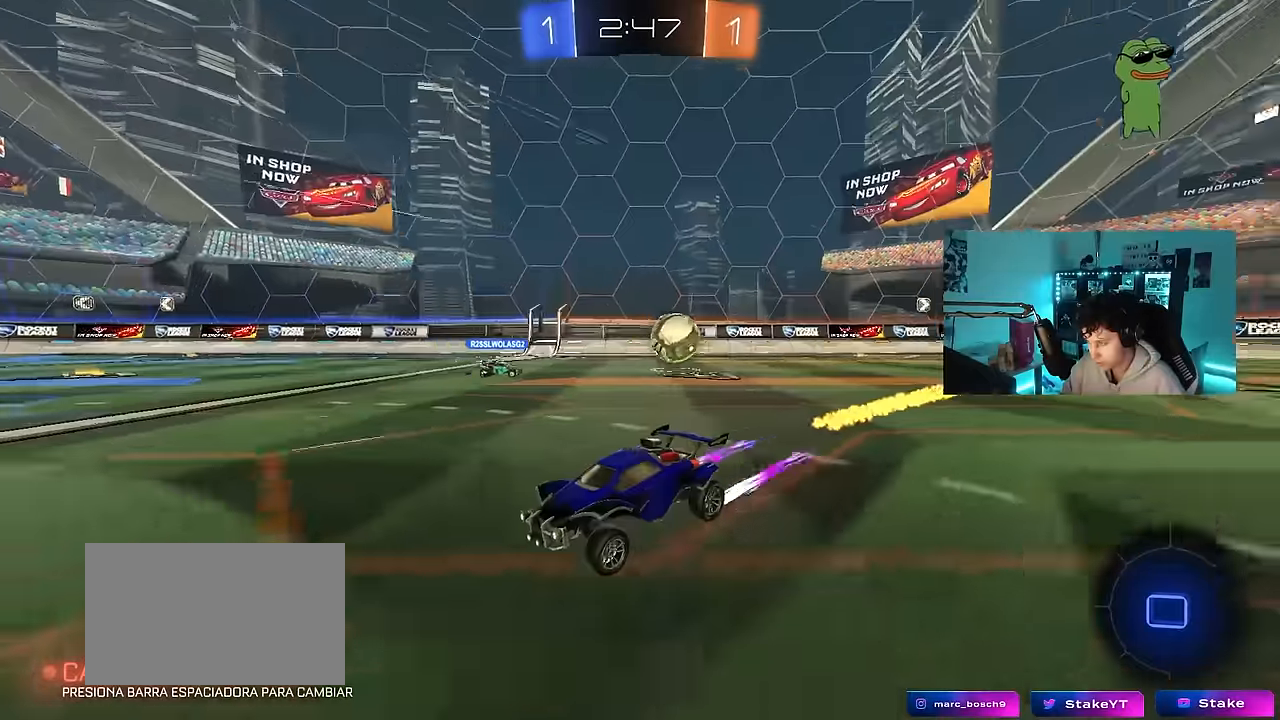
{"keys": ["a", "w"], "mouse": [], "events": [[417, "a", "down"]]}
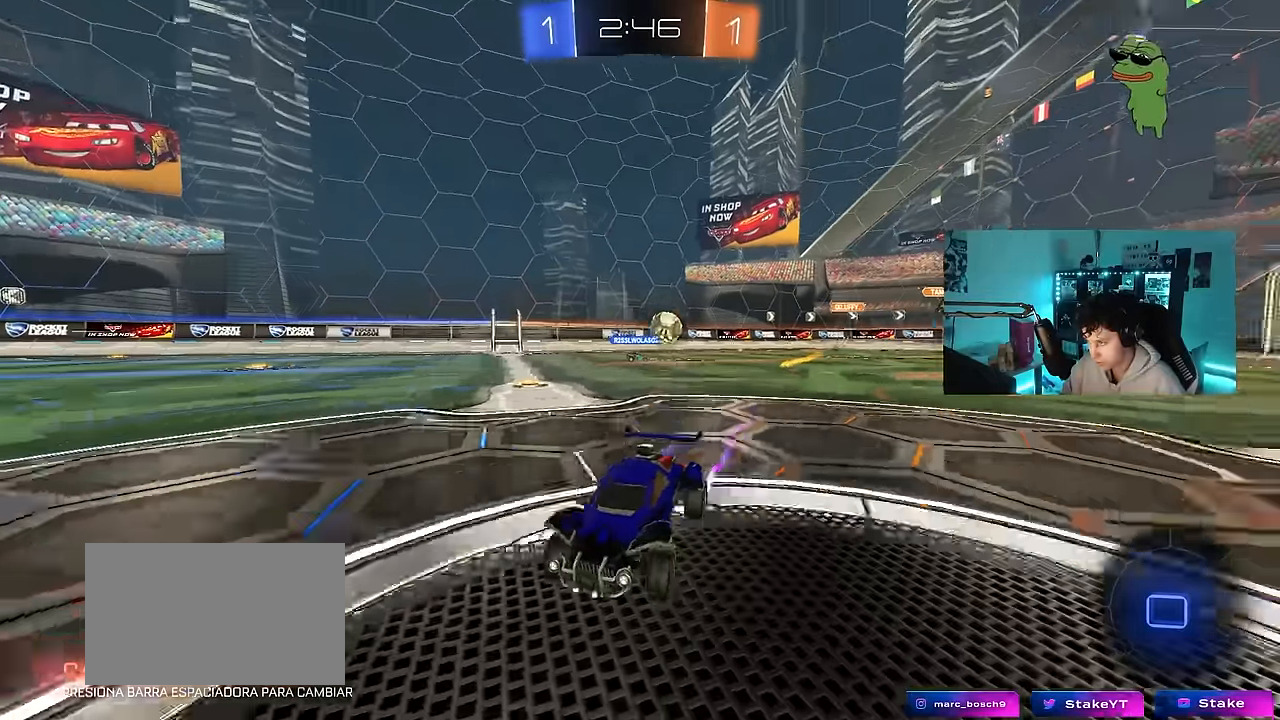
{"keys": ["a", "w"], "mouse": [], "events": []}
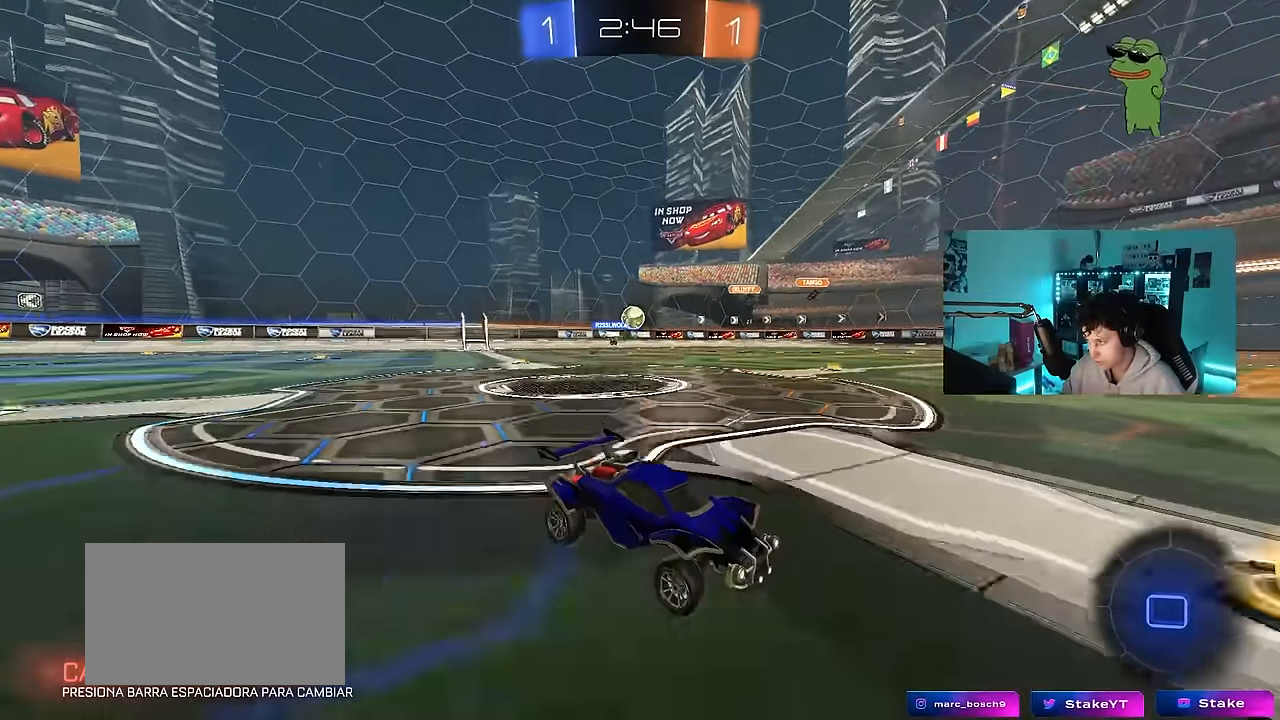
{"keys": ["w"], "mouse": [], "events": [[17, "a", "up"], [67, "d", "down"], [250, "d", "up"]]}
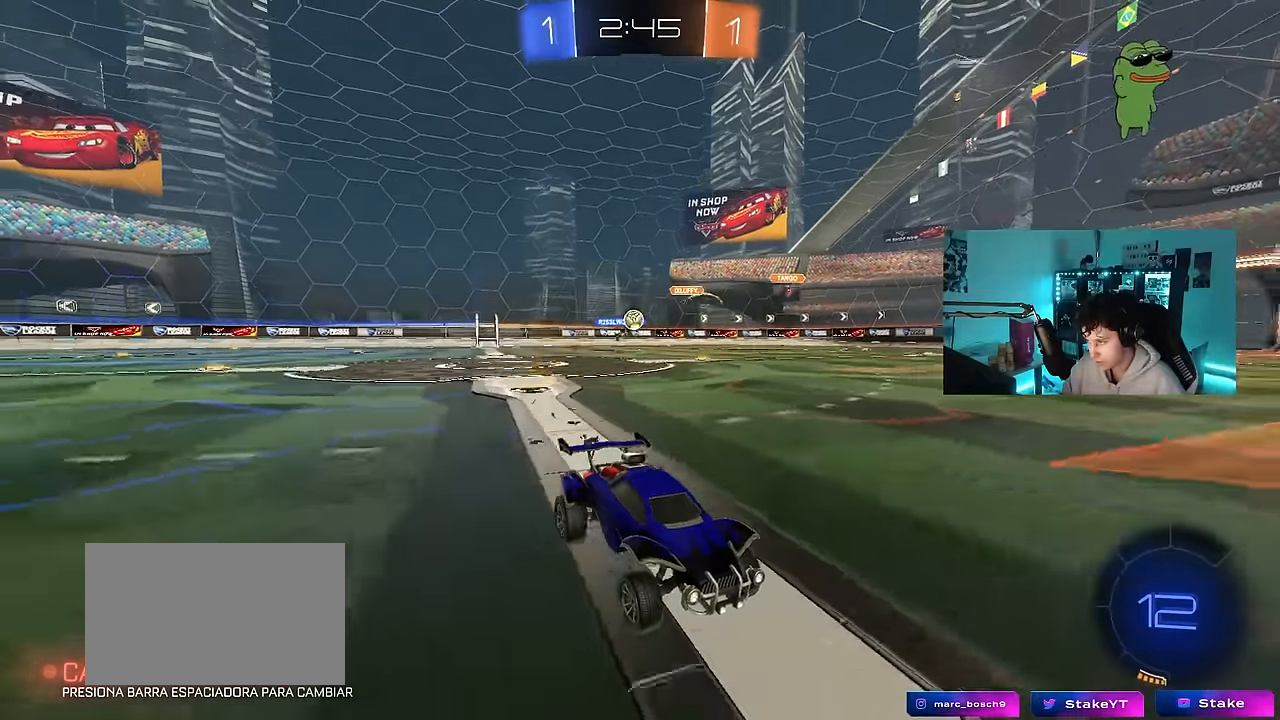
{"keys": ["d", "w"], "mouse": [], "events": [[34, "d", "down"], [217, "a", "down"], [217, "d", "up"], [467, "a", "up"], [500, "d", "down"]]}
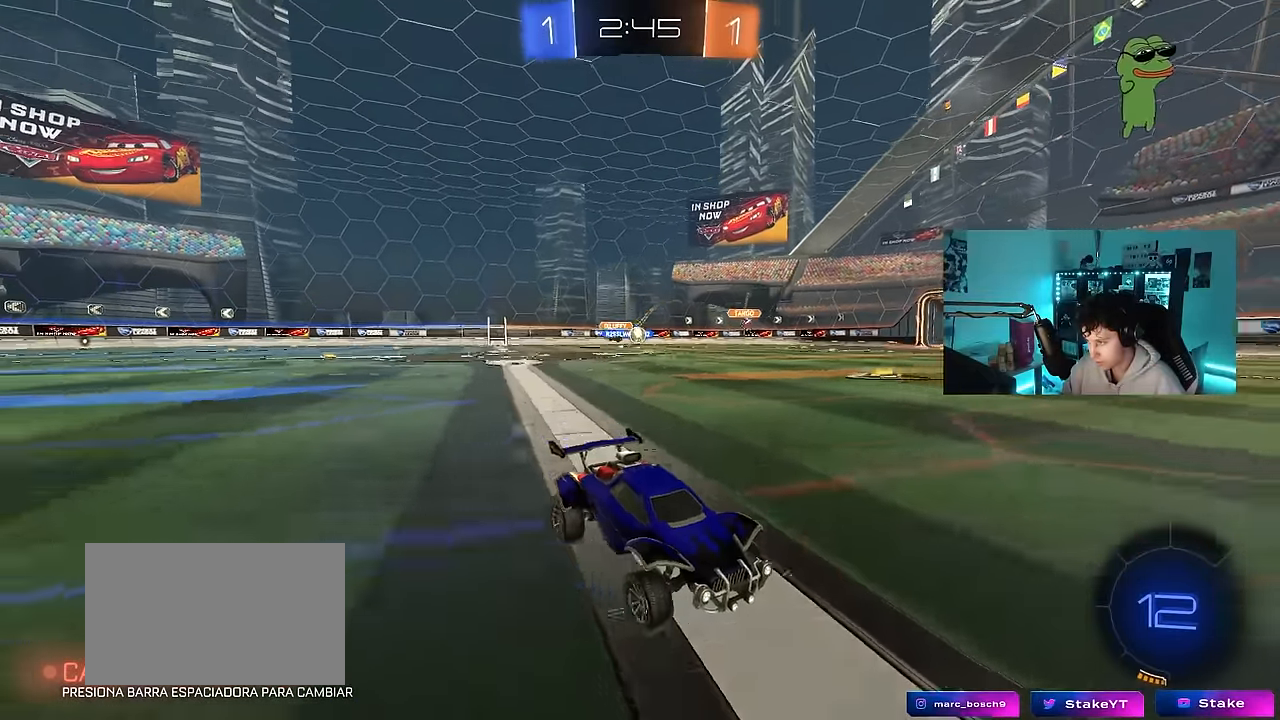
{"keys": ["a", "w"], "mouse": [], "events": [[50, "shift", "down"], [150, "shift", "up"], [184, "a", "down"], [184, "d", "up"], [284, "shift", "down"], [384, "shift", "up"]]}
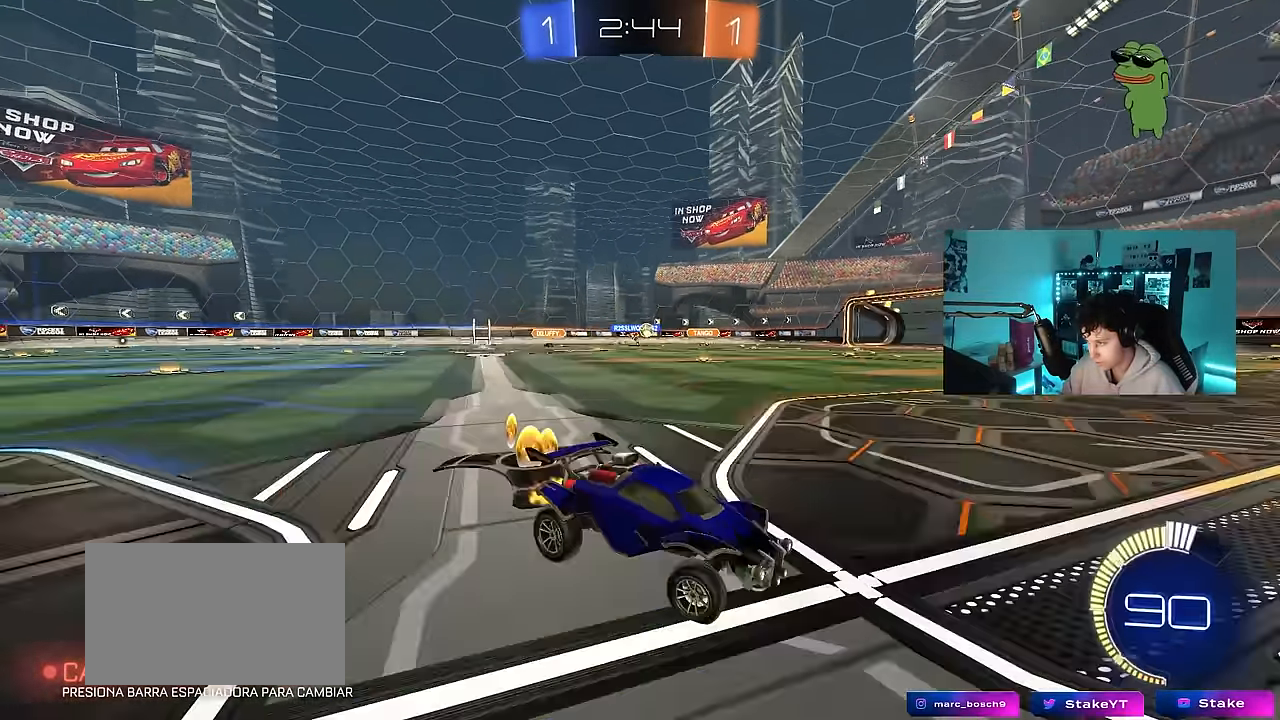
{"keys": ["a", "w"], "mouse": ["left"], "events": [[167, "mouse_left", "down"]]}
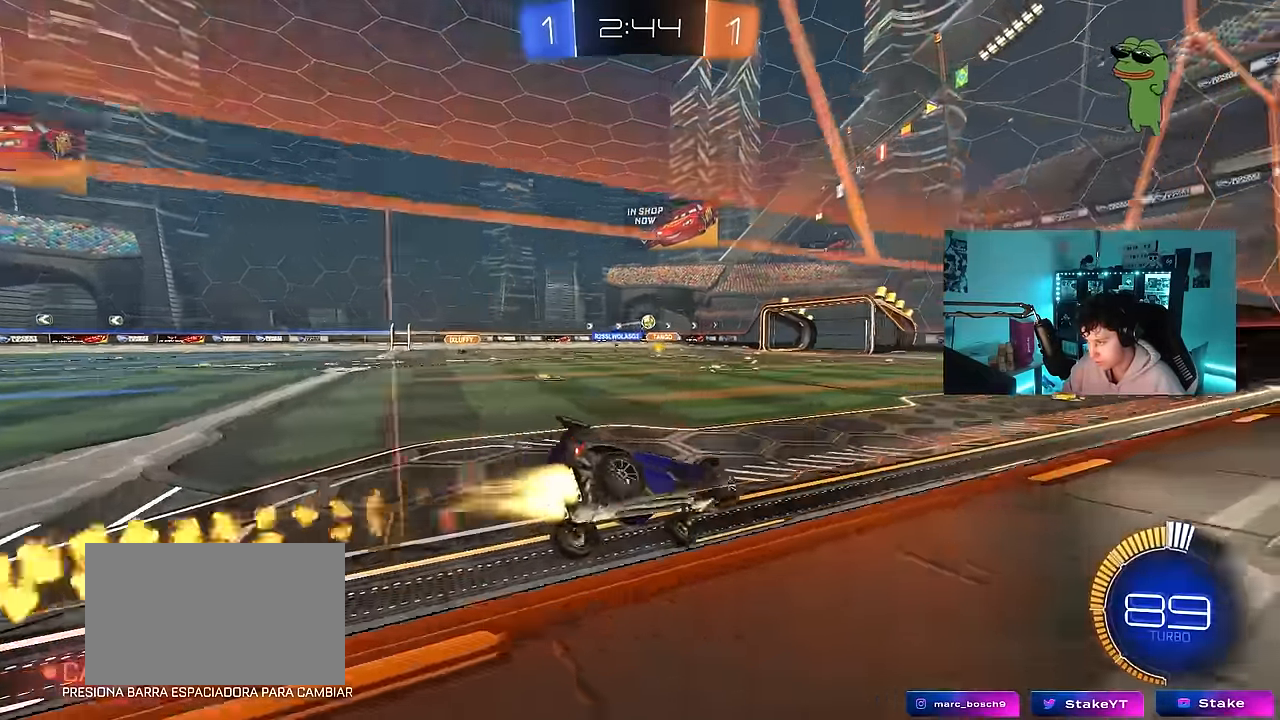
{"keys": ["w"], "mouse": [], "events": [[84, "a", "up"], [184, "mouse_left", "up"]]}
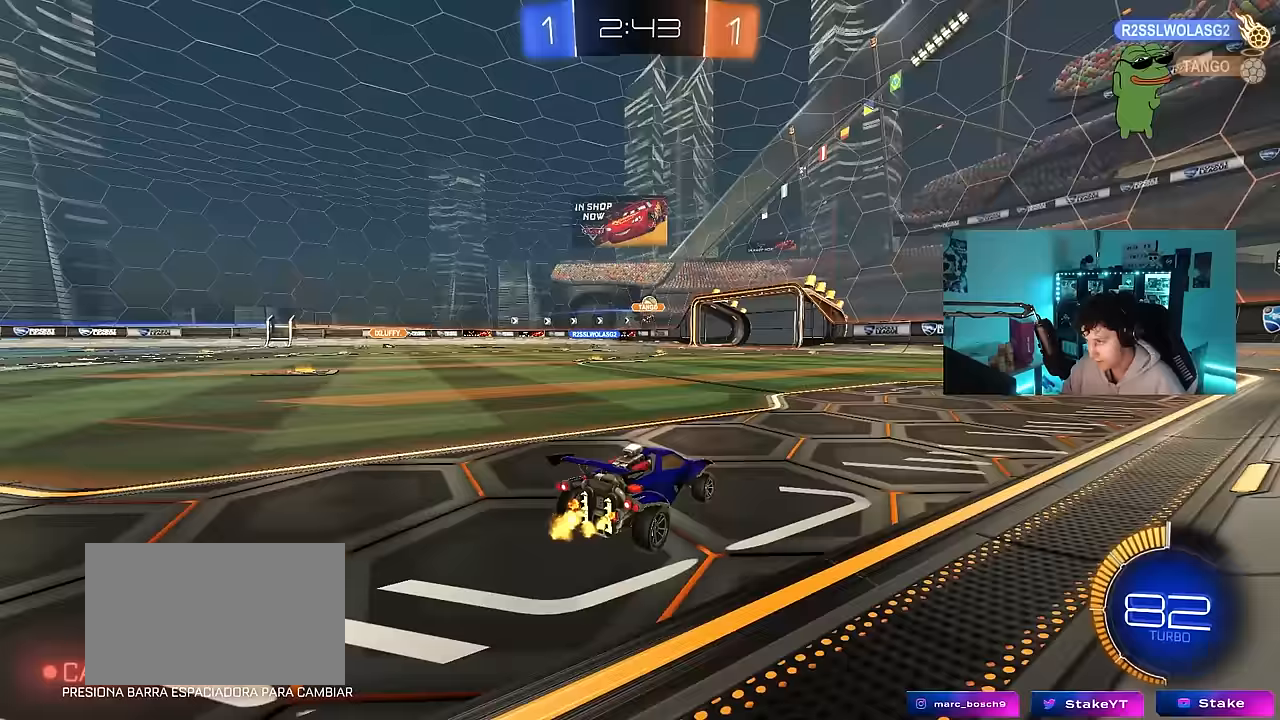
{"keys": ["a", "w"], "mouse": ["left"], "events": [[100, "a", "down"], [200, "mouse_left", "down"]]}
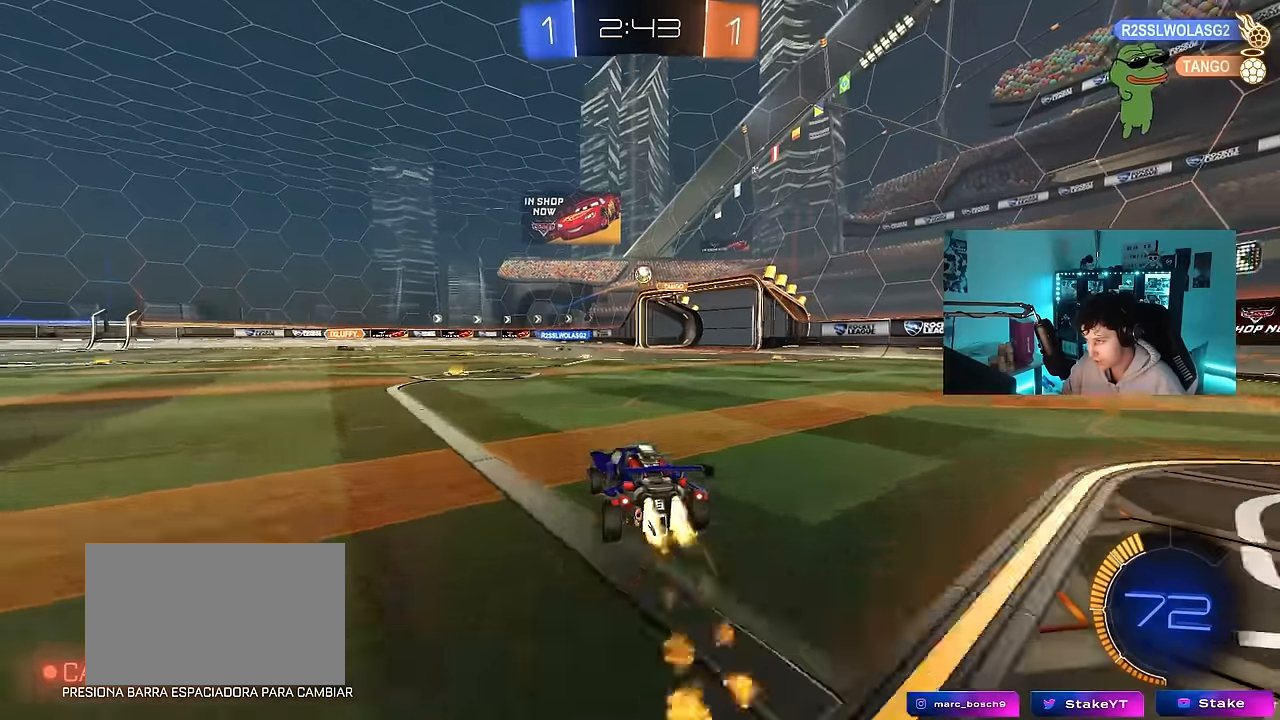
{"keys": ["a"], "mouse": [], "events": [[17, "mouse_left", "up"], [167, "a", "up"], [250, "d", "down"], [350, "d", "up"], [400, "a", "down"], [483, "w", "up"]]}
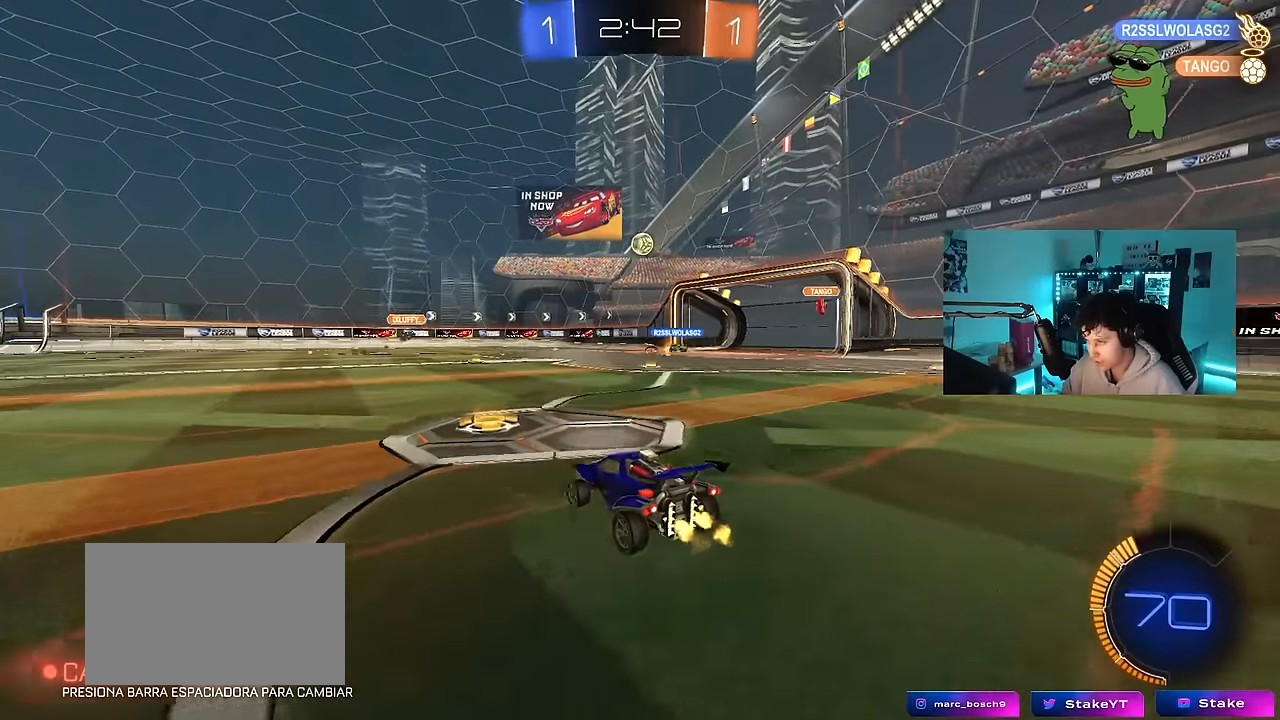
{"keys": ["a", "w"], "mouse": [], "events": [[217, "s", "down"], [317, "s", "up"], [450, "w", "down"]]}
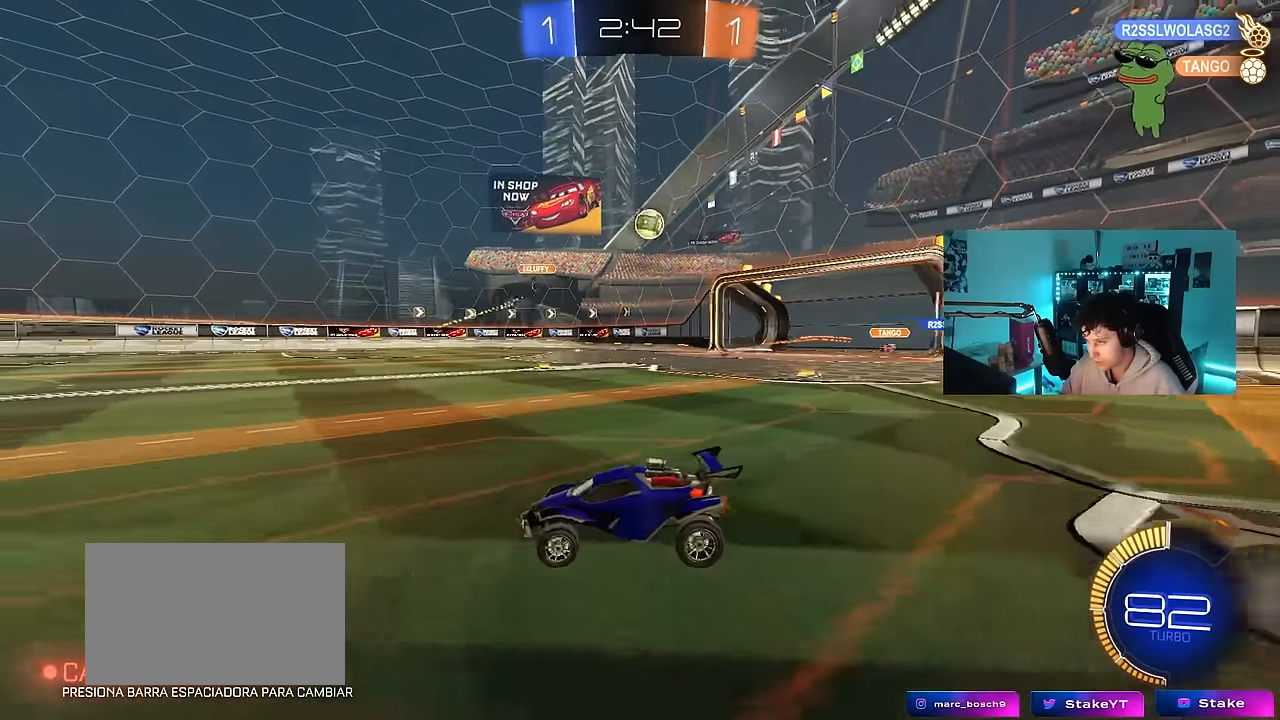
{"keys": ["a", "w"], "mouse": [], "events": []}
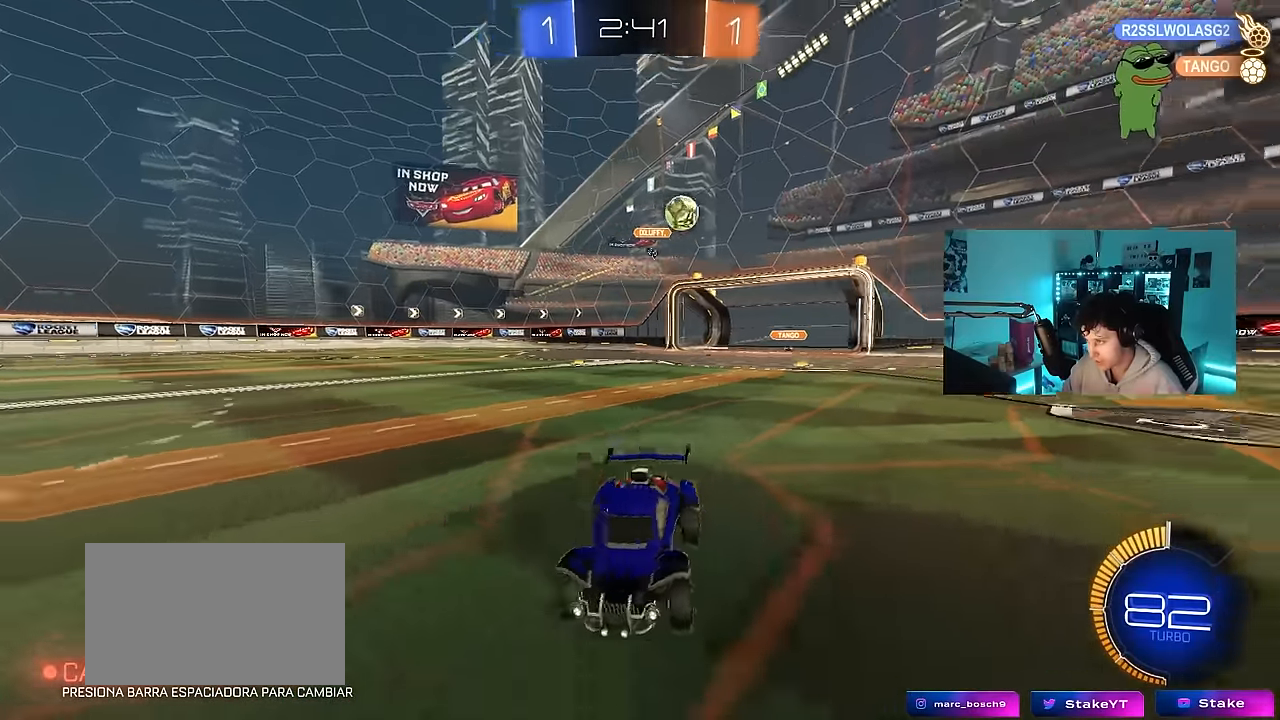
{"keys": ["a", "w"], "mouse": [], "events": [[67, "mouse_left", "down"], [67, "shift", "down"], [167, "shift", "up"], [300, "a", "up"], [450, "a", "down"], [483, "mouse_left", "up"]]}
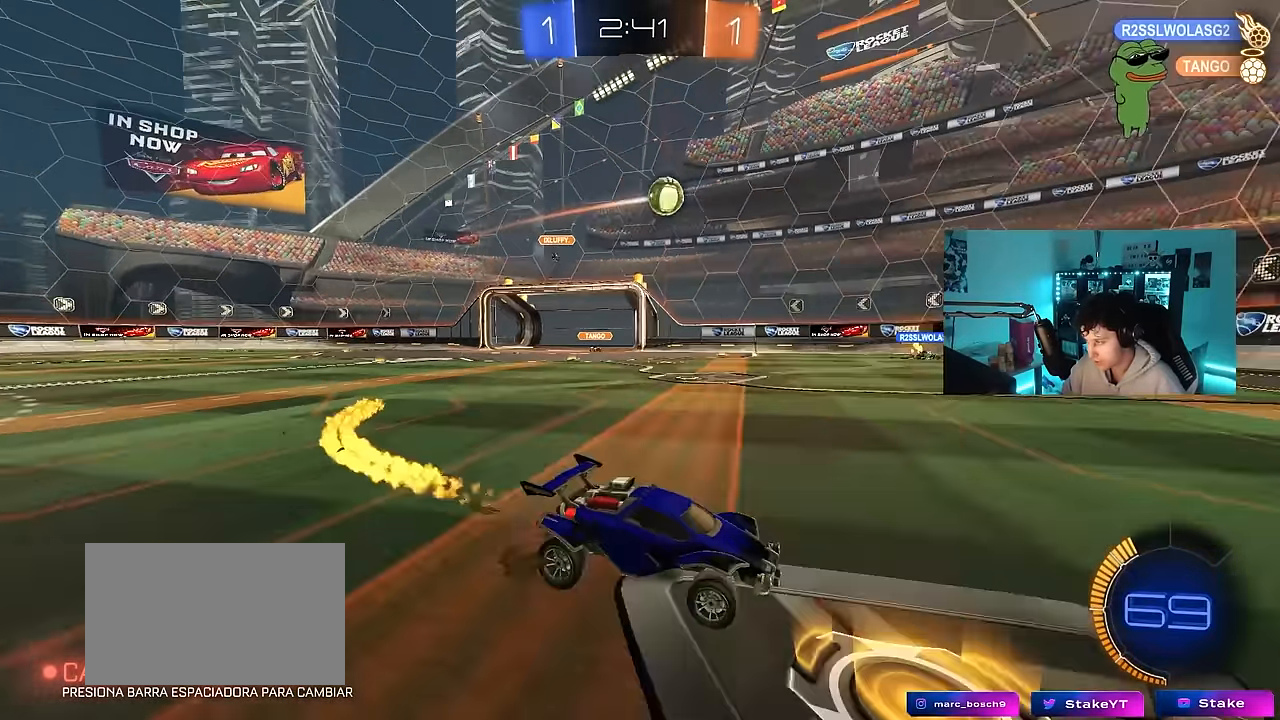
{"keys": ["a", "shift", "w"], "mouse": [], "events": [[133, "a", "up"], [317, "a", "down"], [417, "shift", "down"]]}
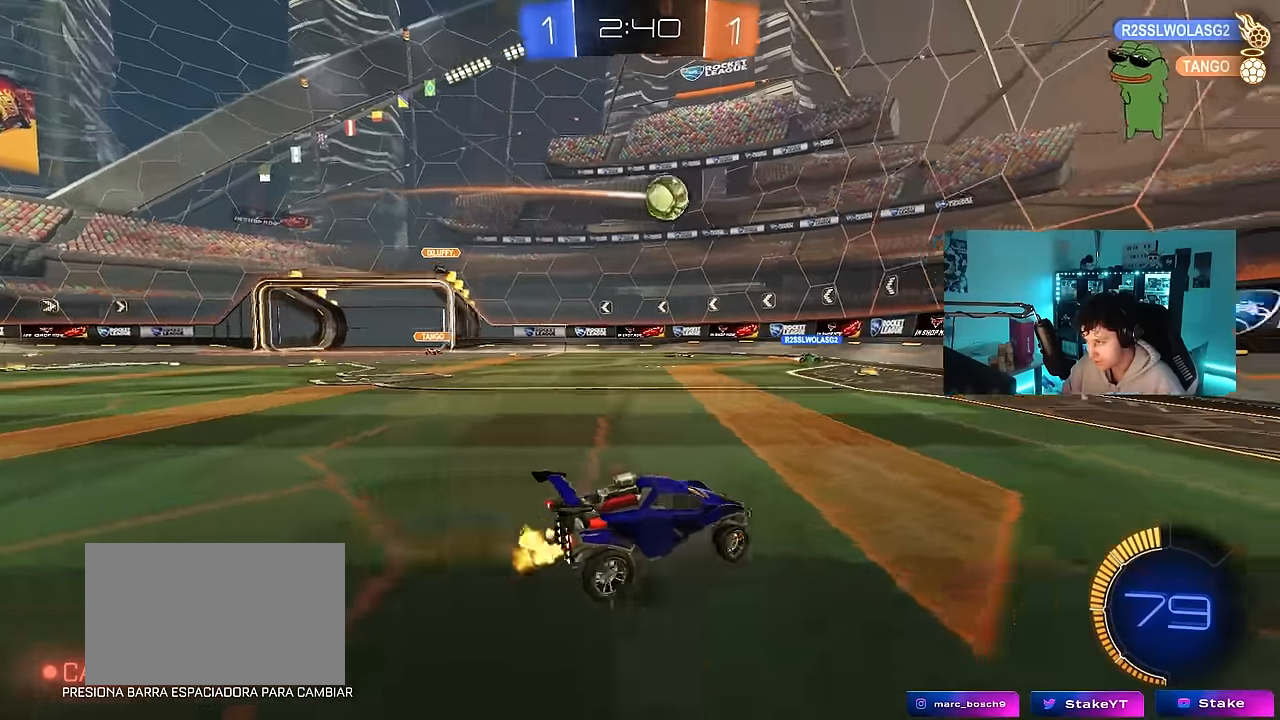
{"keys": ["a", "w"], "mouse": [], "events": [[150, "shift", "up"], [200, "a", "up"], [433, "a", "down"]]}
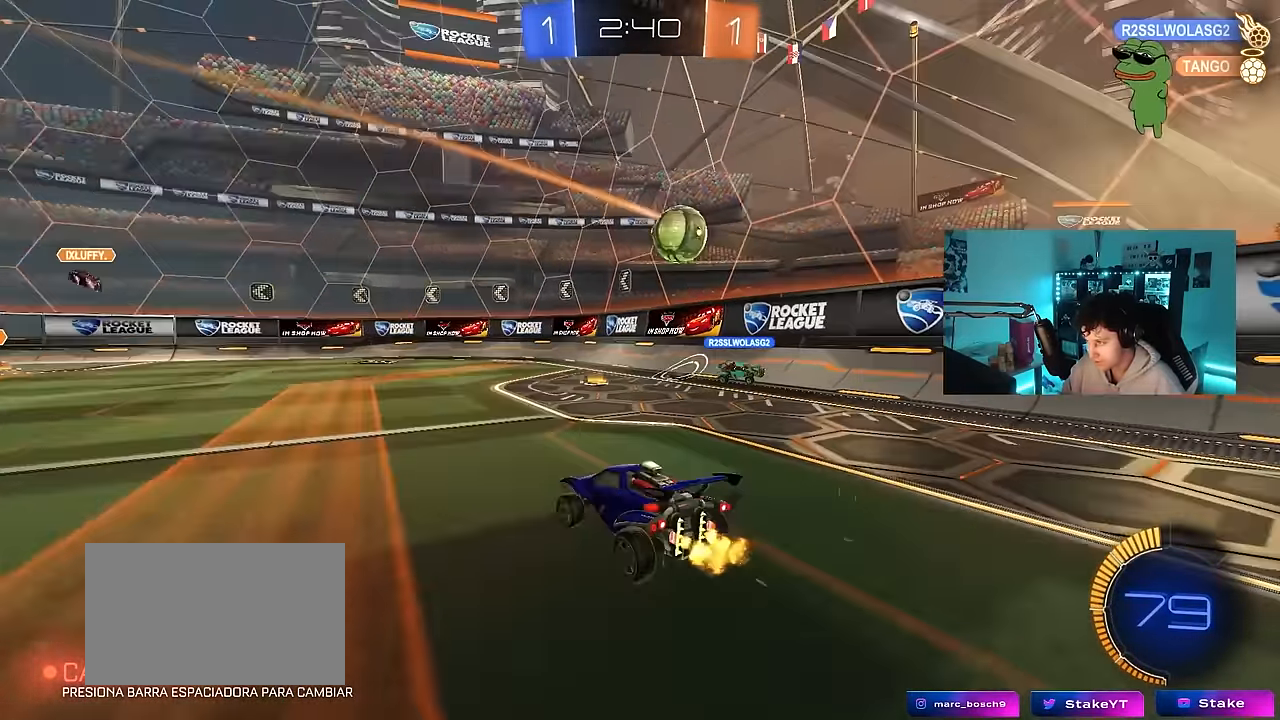
{"keys": ["d", "s"], "mouse": ["right"], "events": [[117, "a", "up"], [250, "w", "up"], [450, "mouse_right", "down"], [450, "s", "down"], [483, "d", "down"]]}
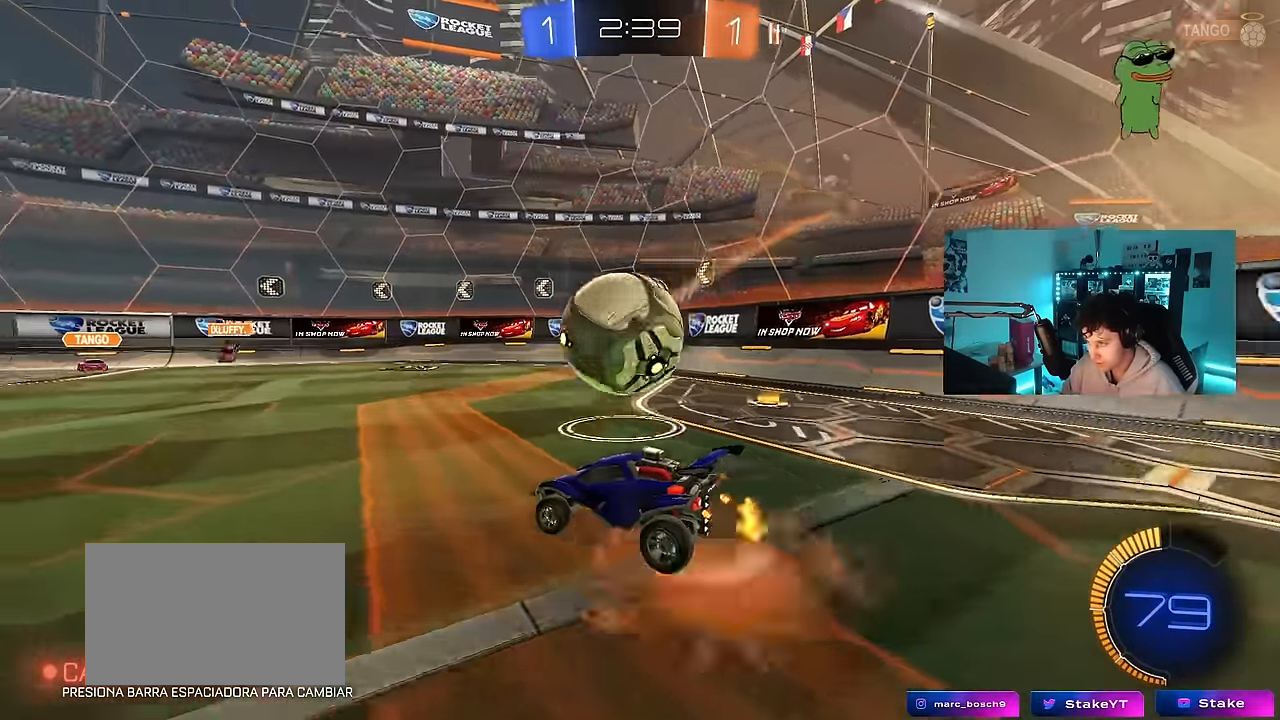
{"keys": ["a"], "mouse": ["left"], "events": [[83, "mouse_left", "down"], [83, "s", "up"], [133, "d", "up"], [133, "mouse_right", "up"], [217, "a", "down"], [217, "shift", "down"], [317, "w", "down"], [367, "shift", "up"], [500, "w", "up"]]}
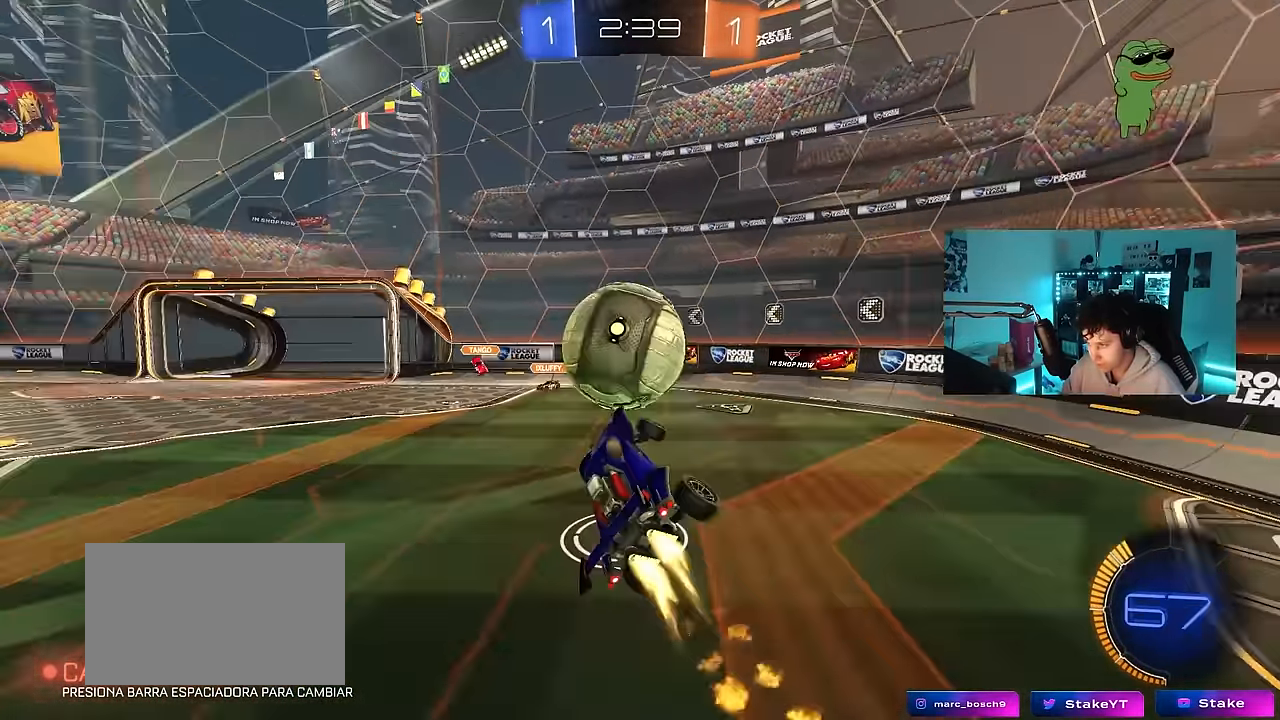
{"keys": [], "mouse": ["left"], "events": [[100, "shift", "down"], [283, "d", "down"], [333, "a", "up"], [333, "shift", "up"], [433, "d", "up"]]}
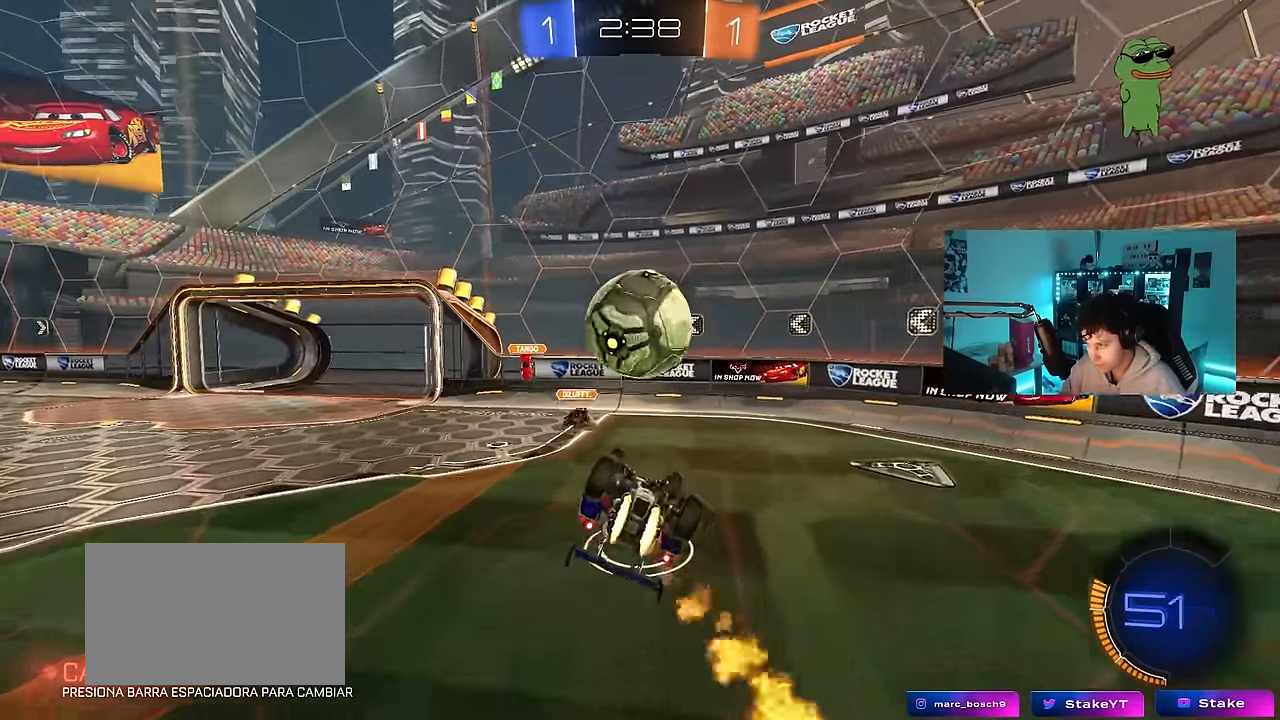
{"keys": ["a", "s", "shift"], "mouse": ["left"], "events": [[67, "w", "down"], [117, "mouse_right", "down"], [117, "shift", "down"], [167, "a", "down"], [167, "s", "down"], [167, "w", "up"], [350, "mouse_right", "up"]]}
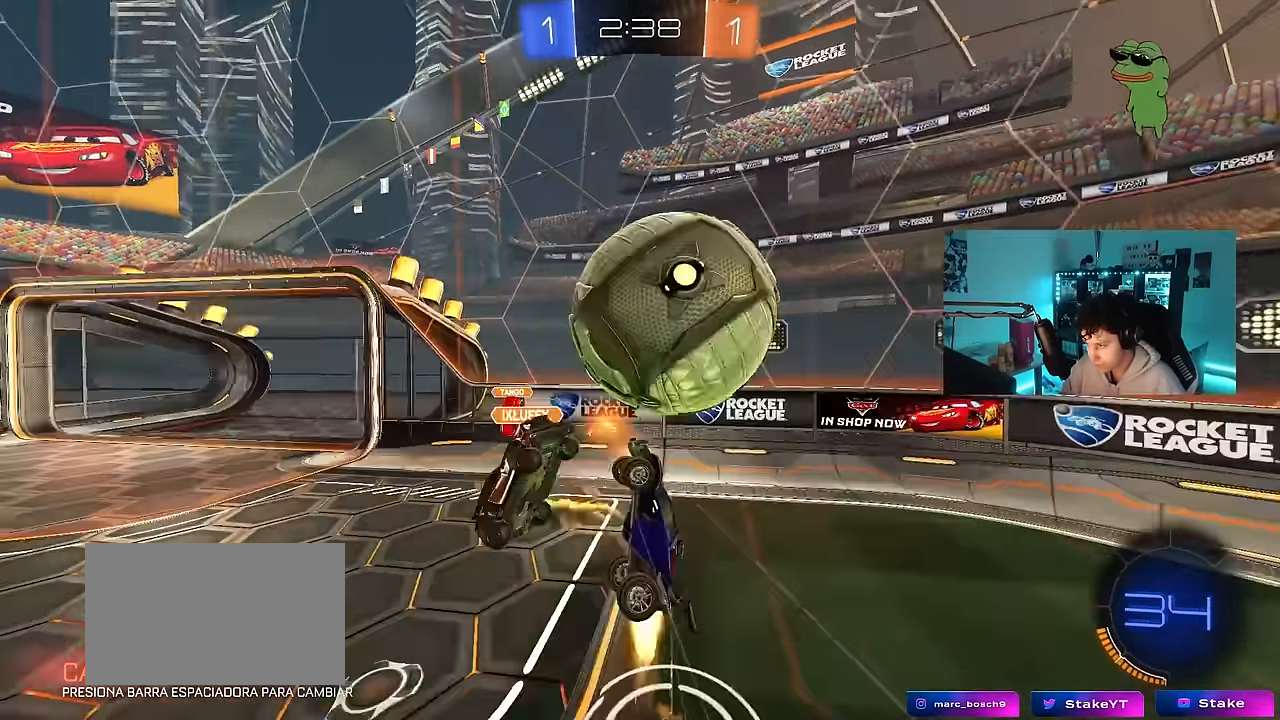
{"keys": ["a", "w"], "mouse": [], "events": [[317, "mouse_left", "up"], [317, "s", "up"], [417, "shift", "up"], [500, "w", "down"]]}
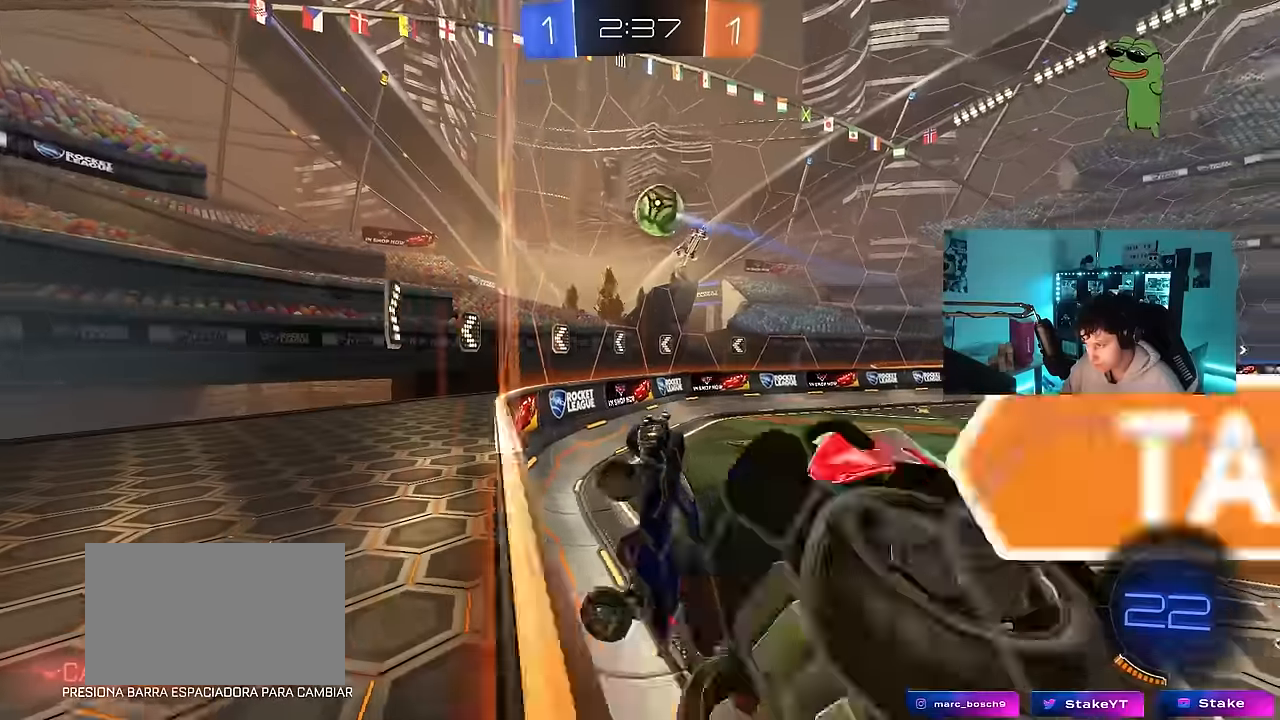
{"keys": ["a", "w"], "mouse": [], "events": []}
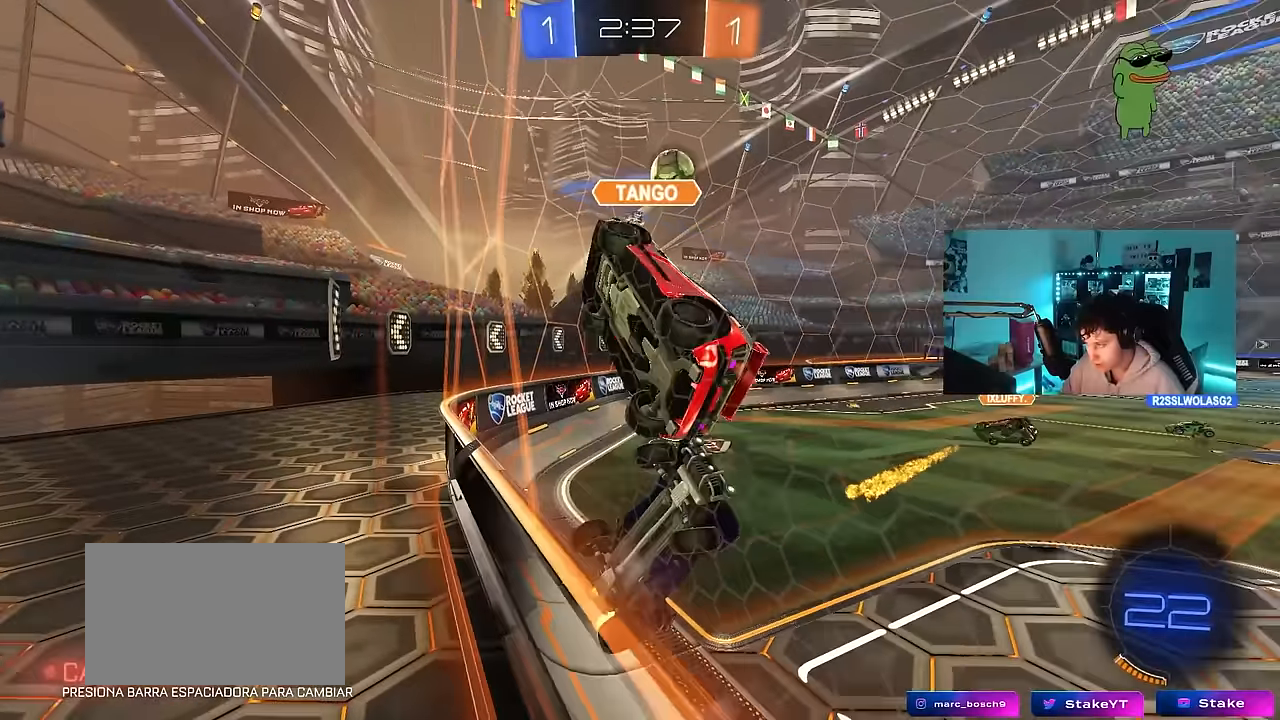
{"keys": ["a", "w"], "mouse": [], "events": [[400, "shift", "down"], [483, "shift", "up"]]}
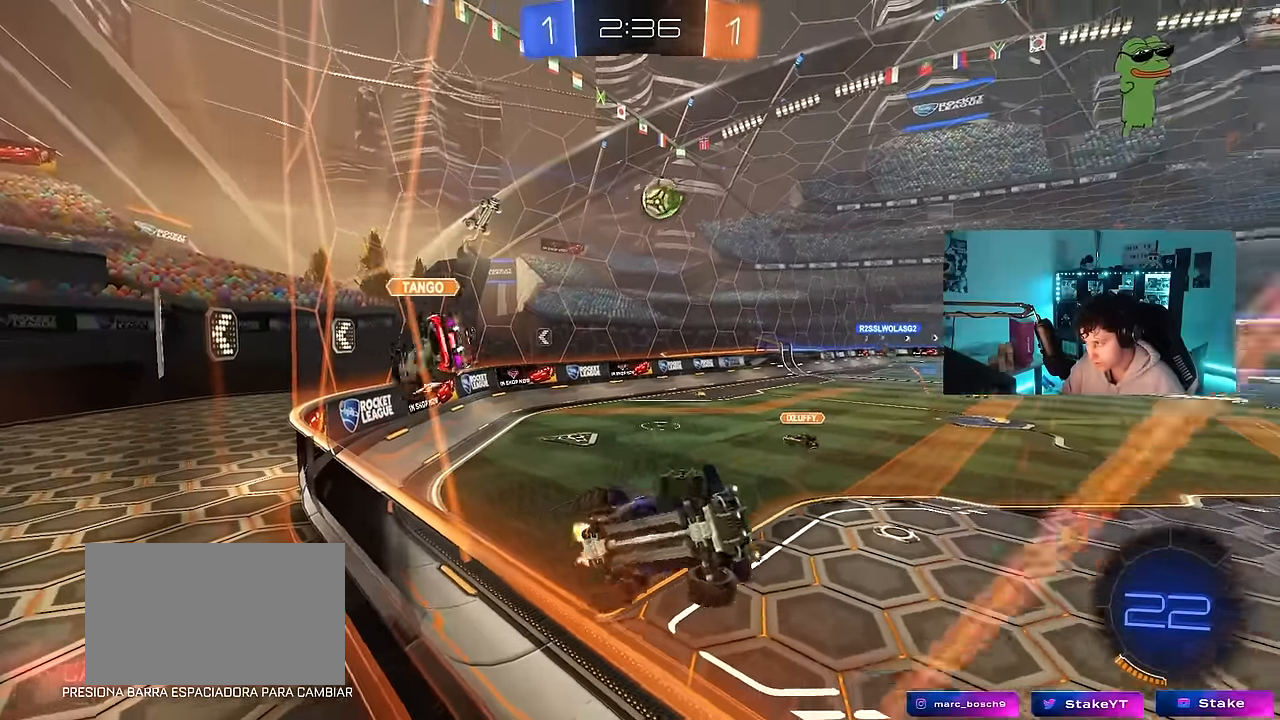
{"keys": ["a", "w"], "mouse": [], "events": [[133, "shift", "down"], [217, "shift", "up"]]}
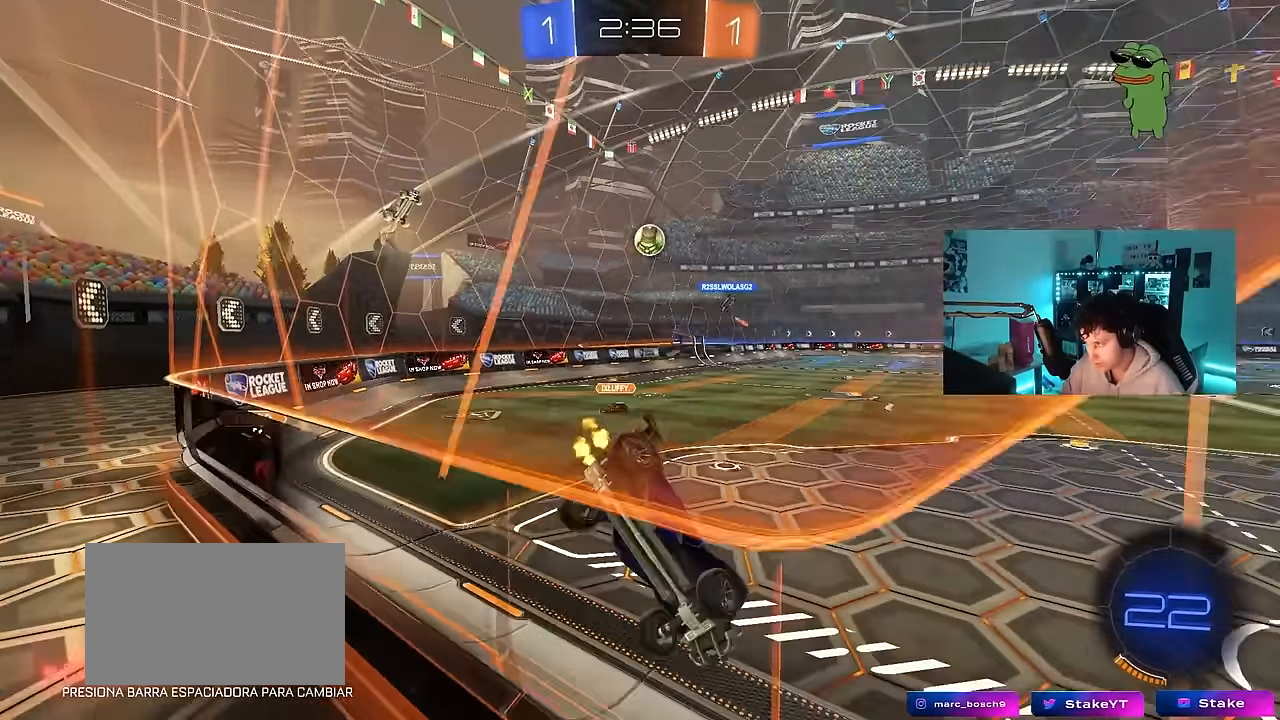
{"keys": ["w"], "mouse": [], "events": [[417, "a", "up"]]}
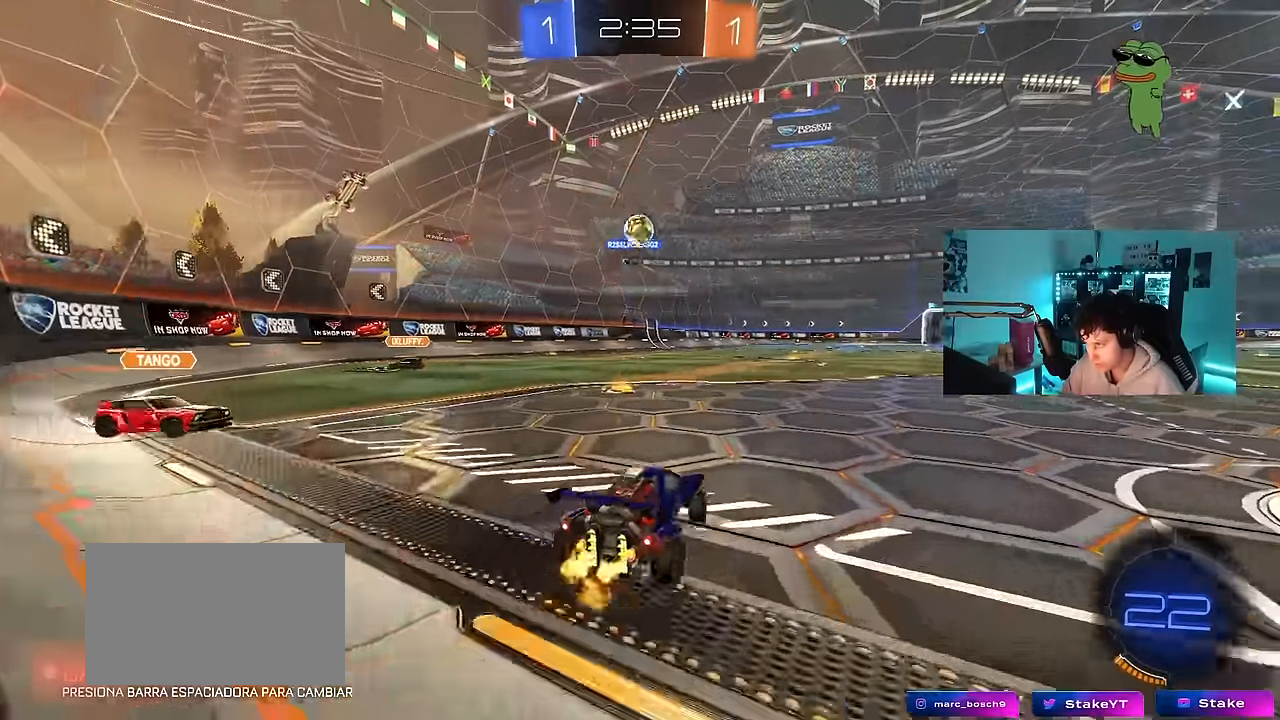
{"keys": ["d", "w"], "mouse": [], "events": [[17, "a", "down"], [167, "a", "up"], [350, "a", "down"], [450, "a", "up"], [450, "d", "down"]]}